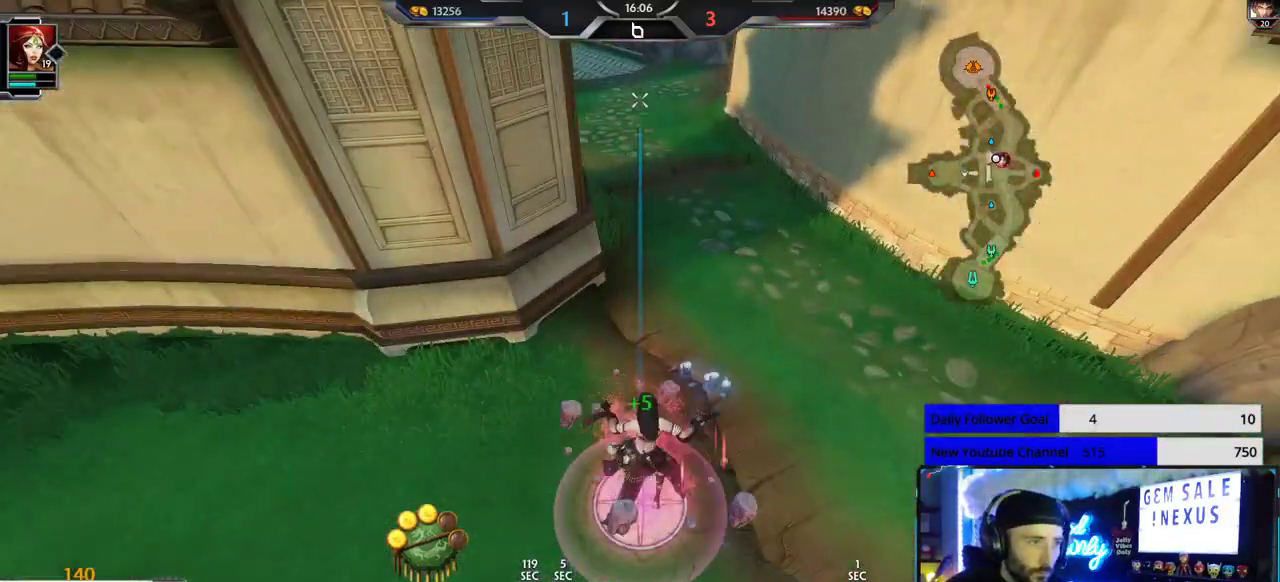
Gameplay with a controller (Xbox layout); each line is a JSON object with the inputs held at the frame after it. "events" lists button and stick changes between this image and that frame as [ms after this image, input, new state], when the widget could be followed in between. Not read: R2.
{"buttons": [], "left_stick": "up-left", "right_stick": "left", "events": [[83, "L2", "up"], [133, "L2", "down"], [233, "L2", "up"], [333, "right_stick", "left"], [367, "left_stick", "up-left"]]}
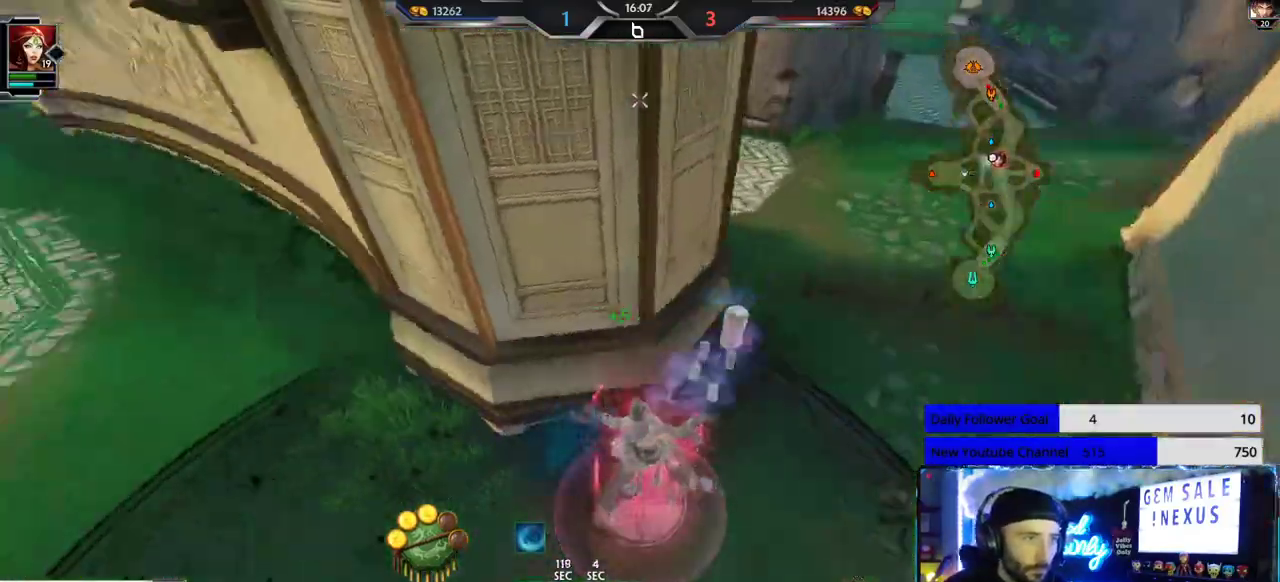
{"buttons": [], "left_stick": "up-left", "right_stick": "left", "events": []}
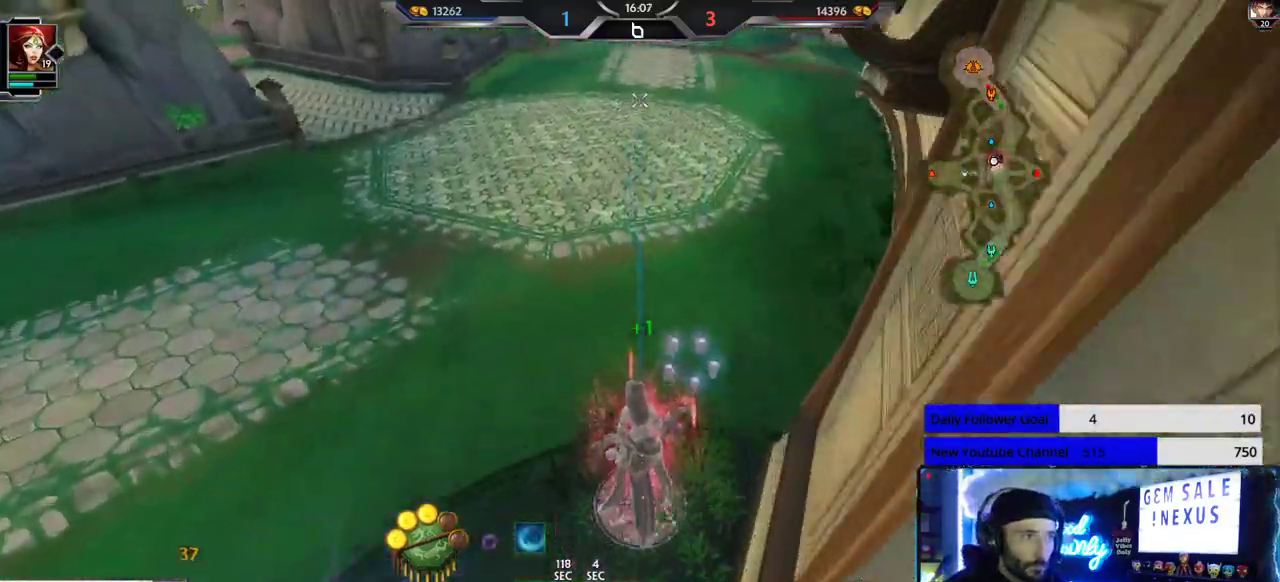
{"buttons": [], "left_stick": "up-left", "right_stick": "left", "events": [[217, "right_stick", "center"], [417, "right_stick", "left"]]}
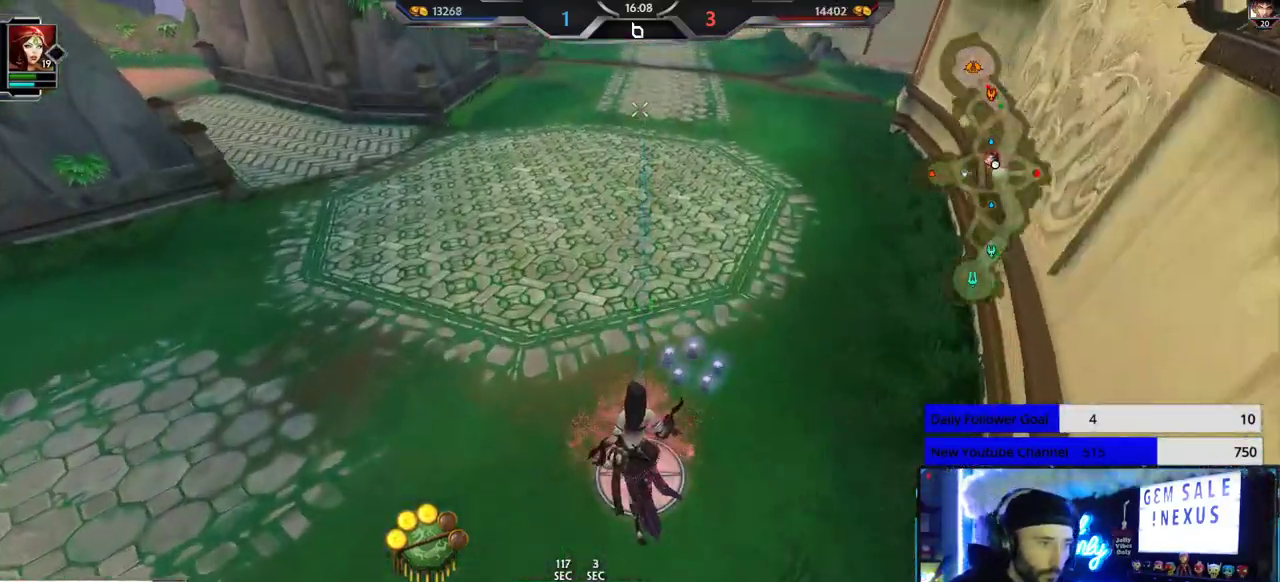
{"buttons": ["L1"], "left_stick": "up-left", "right_stick": "center", "events": [[117, "right_stick", "center"], [450, "L1", "down"]]}
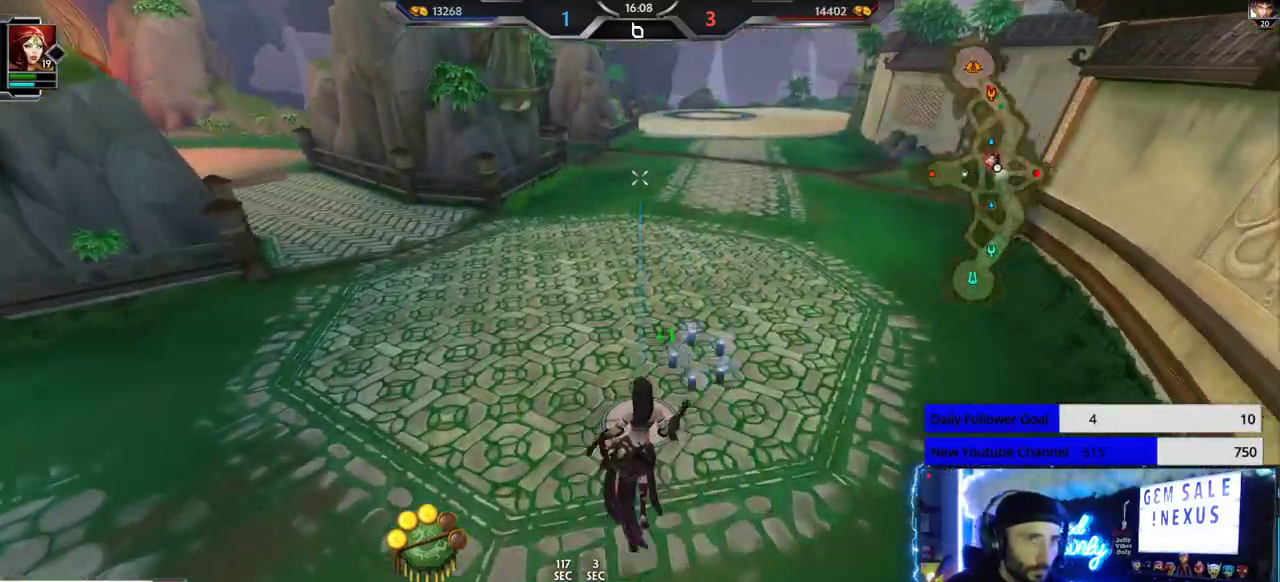
{"buttons": [], "left_stick": "up-left", "right_stick": "center", "events": [[17, "L1", "up"], [83, "L1", "down"], [167, "L1", "up"], [217, "L1", "down"], [317, "L1", "up"], [367, "L1", "down"], [450, "L1", "up"]]}
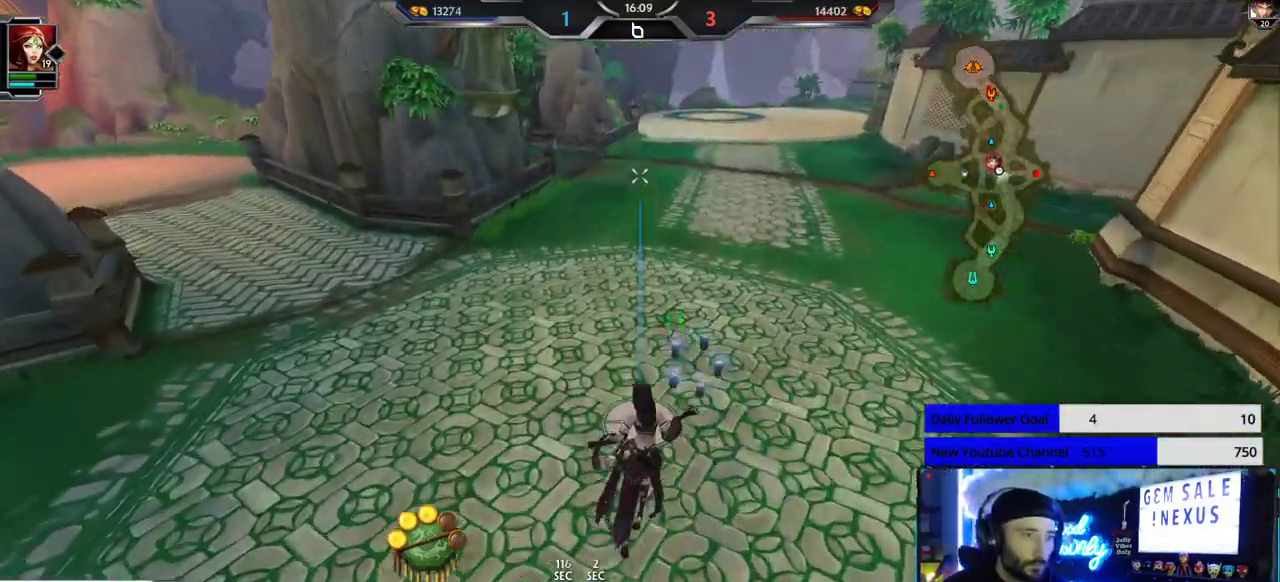
{"buttons": [], "left_stick": "up", "right_stick": "left", "events": [[17, "L1", "down"], [100, "L1", "up"], [150, "L1", "down"], [150, "left_stick", "up"], [167, "right_stick", "left"], [233, "L1", "up"], [283, "L1", "down"], [283, "right_stick", "center"], [367, "L1", "up"], [450, "right_stick", "left"]]}
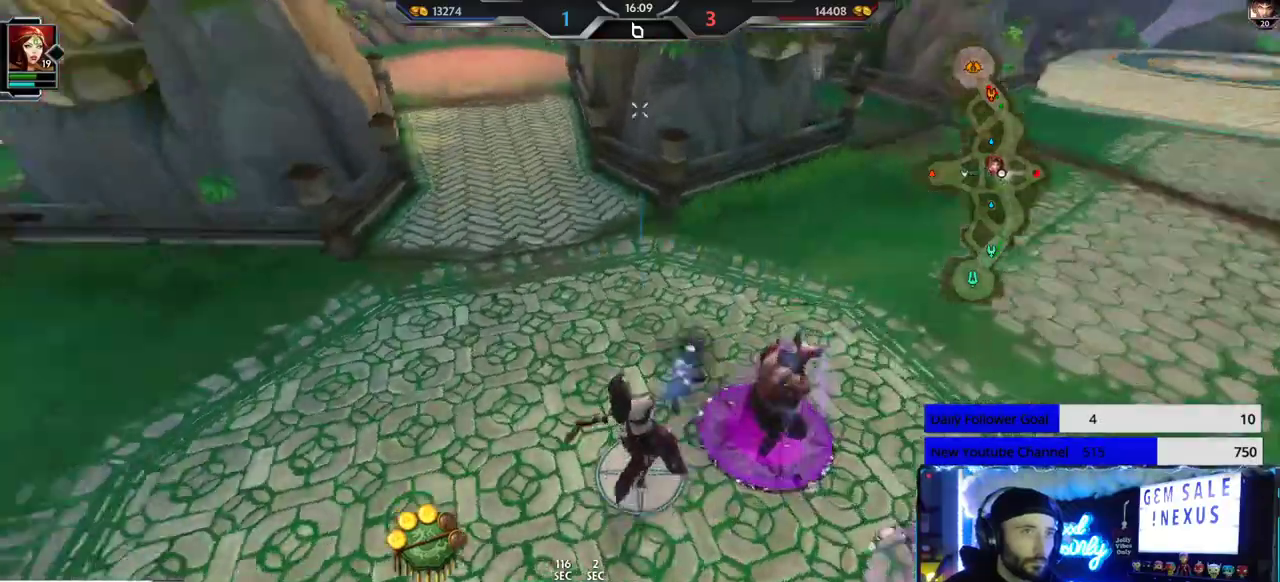
{"buttons": [], "left_stick": "down", "right_stick": "left", "events": [[233, "left_stick", "down-right"], [383, "left_stick", "down"]]}
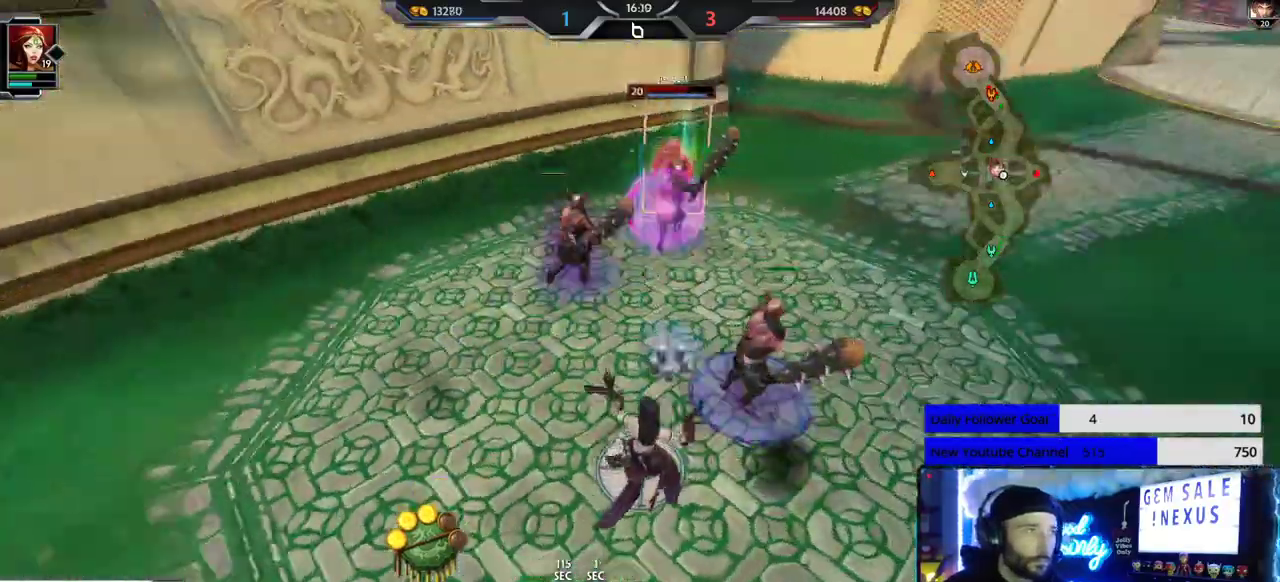
{"buttons": [], "left_stick": "down-right", "right_stick": "center", "events": [[33, "right_stick", "center"], [133, "left_stick", "down-right"], [200, "R1", "down"], [300, "R1", "up"], [350, "R1", "down"], [433, "R1", "up"]]}
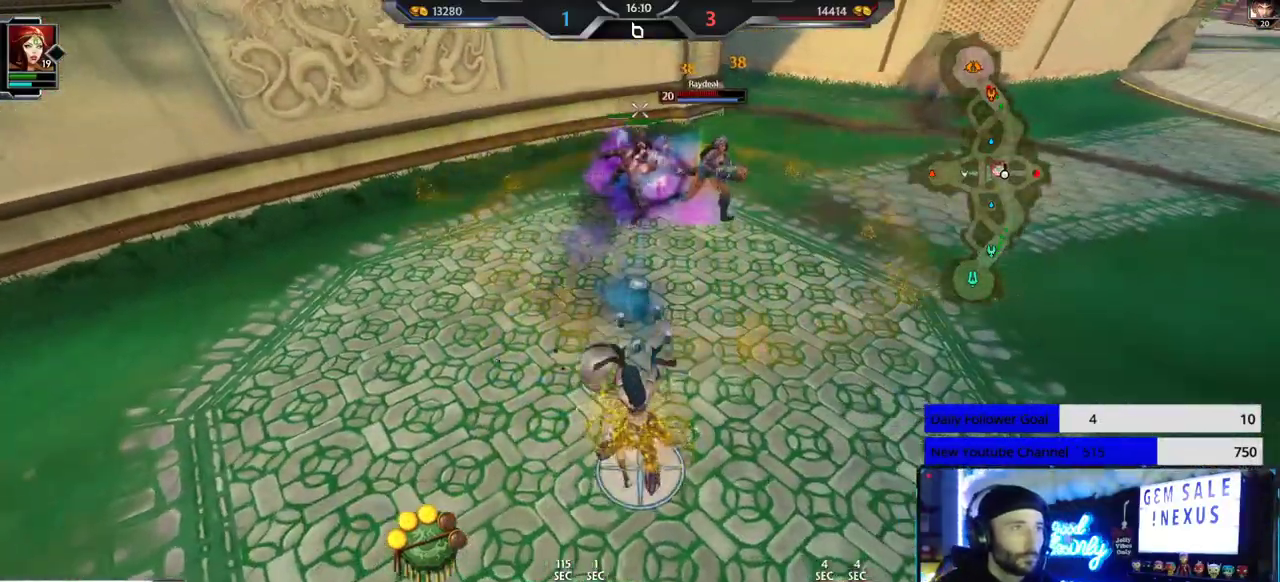
{"buttons": [], "left_stick": "down", "right_stick": "center", "events": [[133, "left_stick", "down"]]}
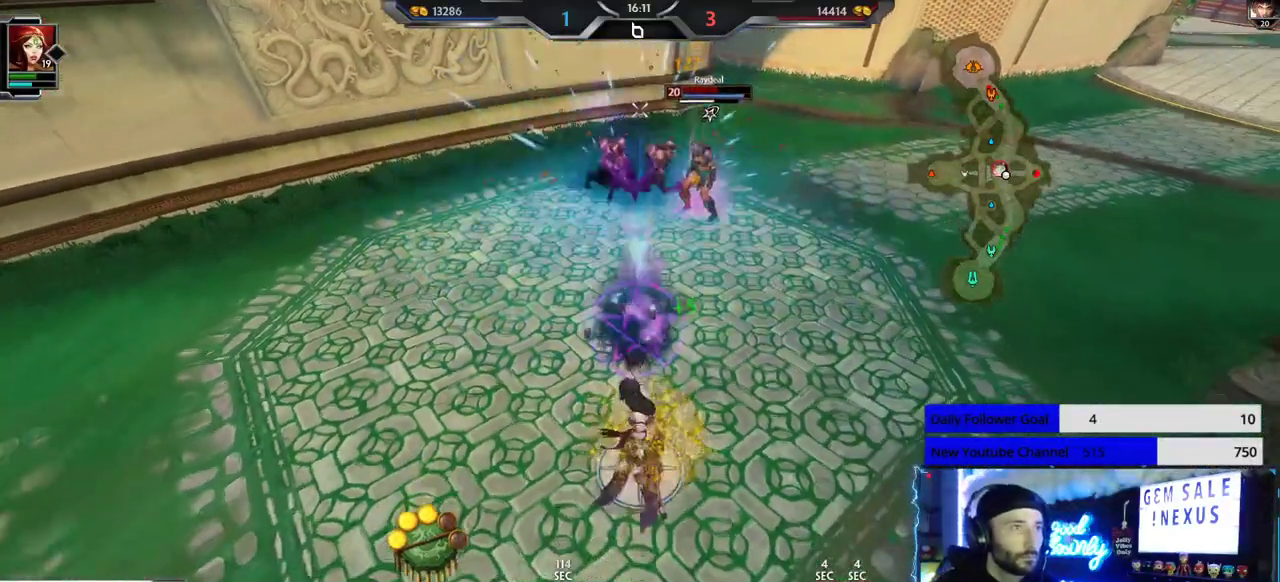
{"buttons": [], "left_stick": "down-left", "right_stick": "center", "events": [[250, "left_stick", "down-left"]]}
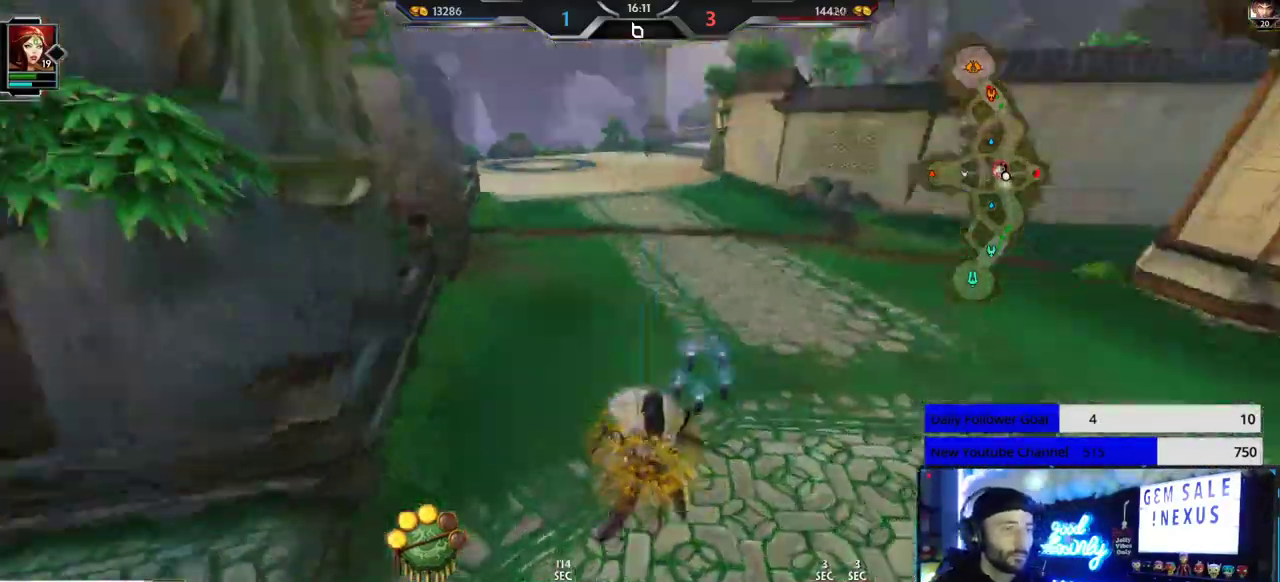
{"buttons": [], "left_stick": "up", "right_stick": "center", "events": [[17, "left_stick", "down"], [300, "left_stick", "up"]]}
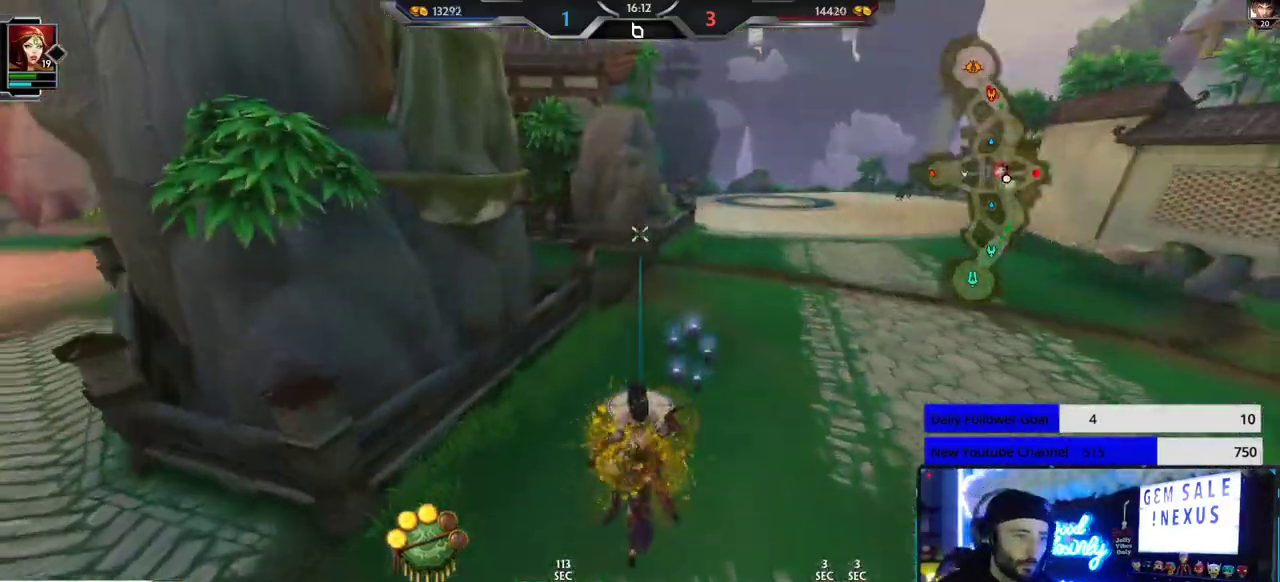
{"buttons": ["L2"], "left_stick": "up", "right_stick": "center", "events": [[417, "L2", "down"]]}
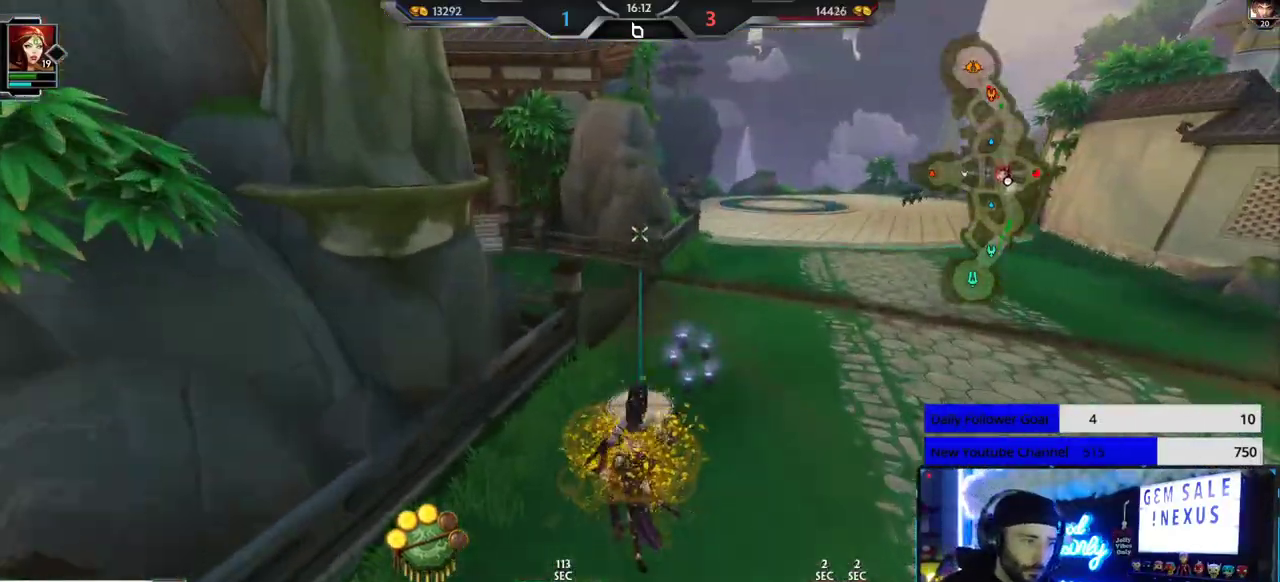
{"buttons": ["L2"], "left_stick": "up", "right_stick": "center", "events": [[33, "L2", "up"], [117, "L2", "down"], [167, "right_stick", "right"], [217, "L2", "up"], [283, "L2", "down"], [283, "right_stick", "center"], [383, "L2", "up"], [433, "L2", "down"]]}
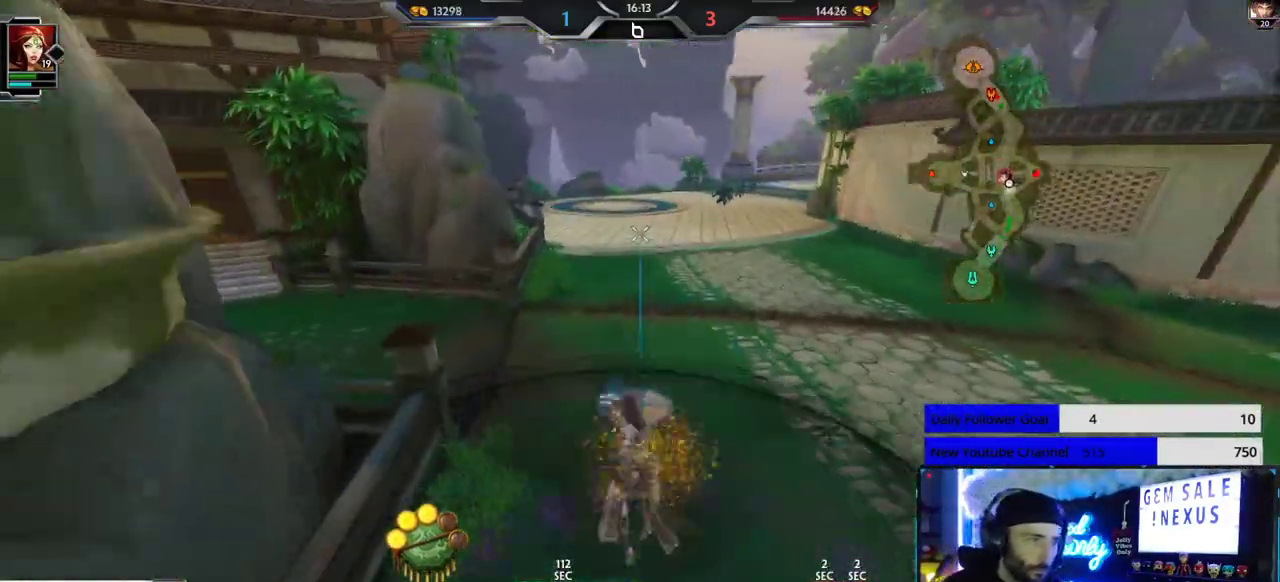
{"buttons": [], "left_stick": "up-left", "right_stick": "left", "events": [[33, "L2", "up"], [167, "right_stick", "left"], [433, "left_stick", "up-left"]]}
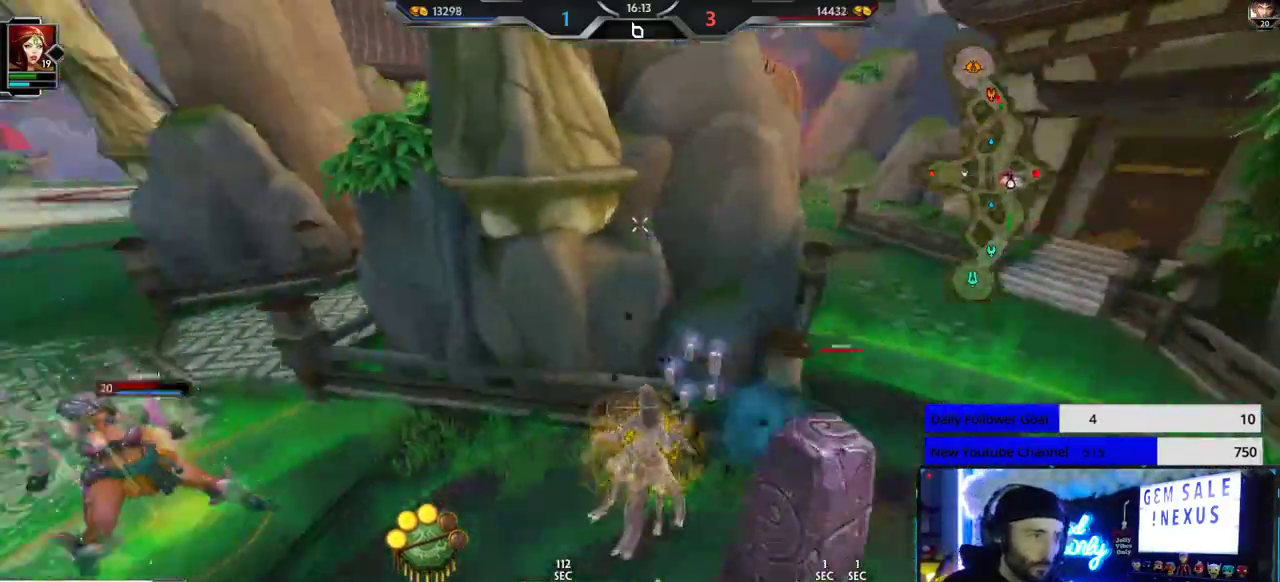
{"buttons": [], "left_stick": "up-left", "right_stick": "center"}
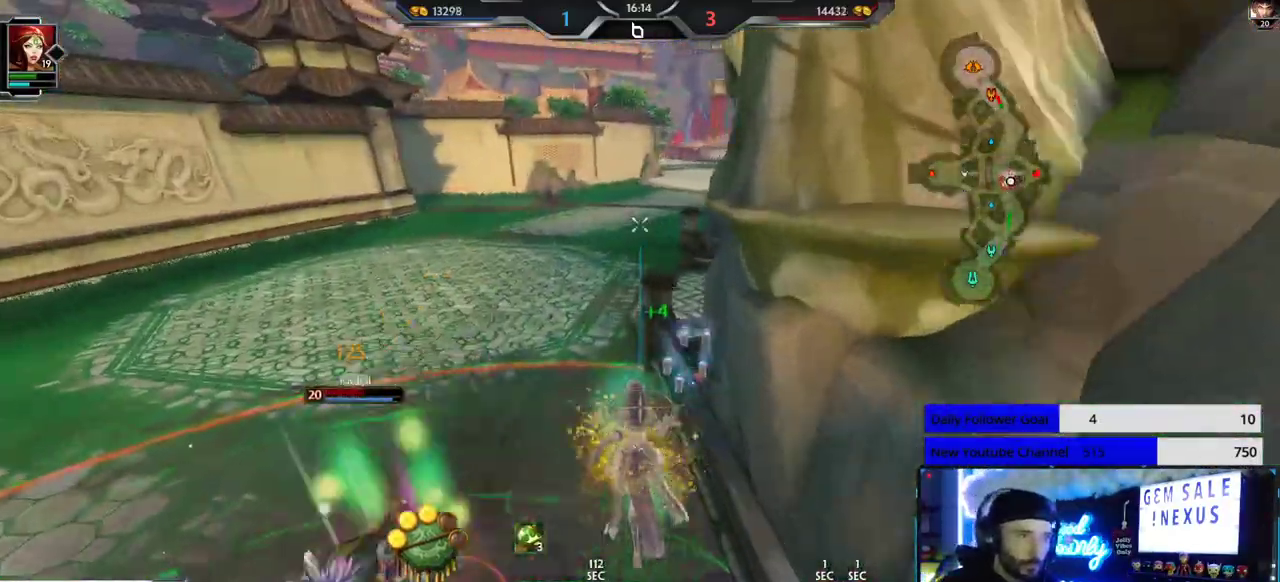
{"buttons": [], "left_stick": "up", "right_stick": "center", "events": [[100, "left_stick", "up"], [117, "A", "down"], [200, "A", "up"]]}
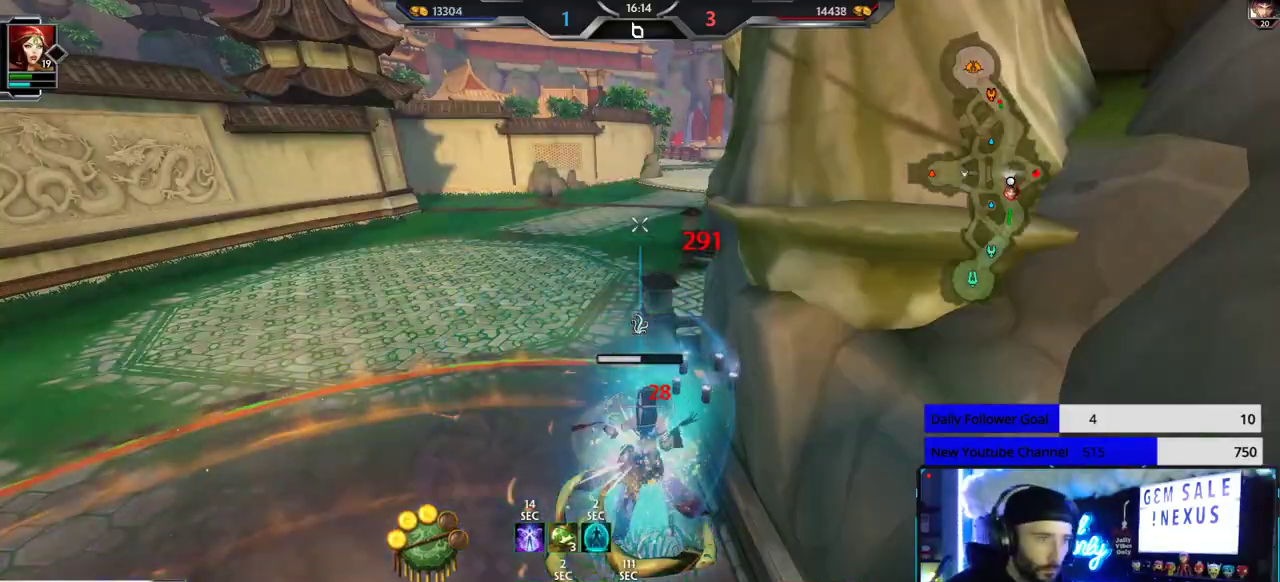
{"buttons": [], "left_stick": "up", "right_stick": "center", "events": []}
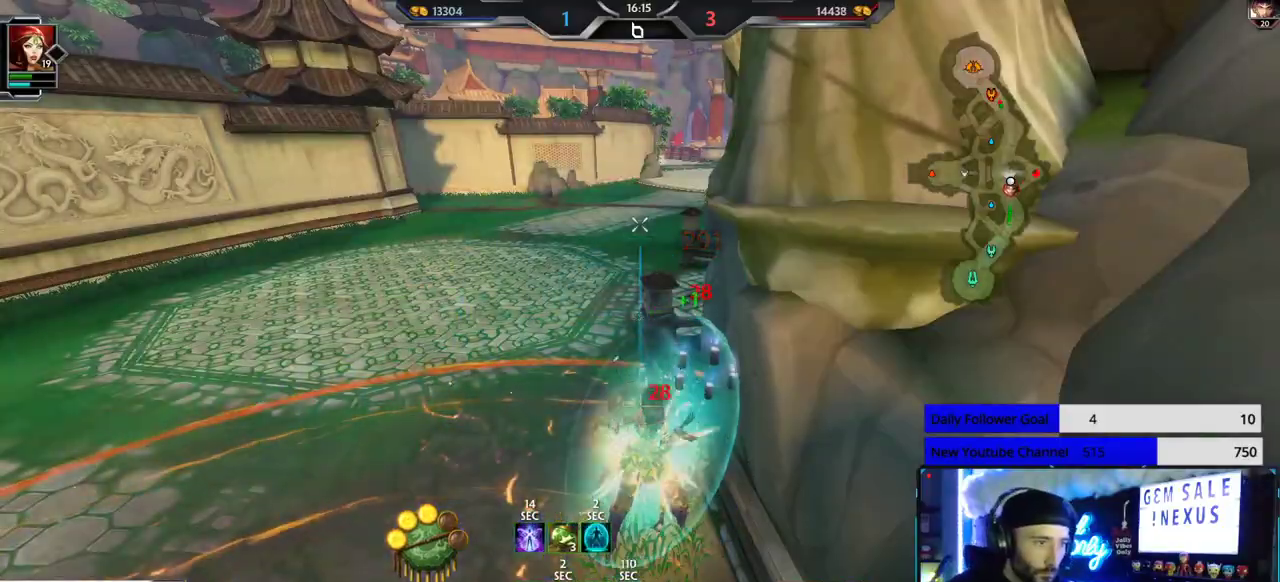
{"buttons": [], "left_stick": "up", "right_stick": "center", "events": []}
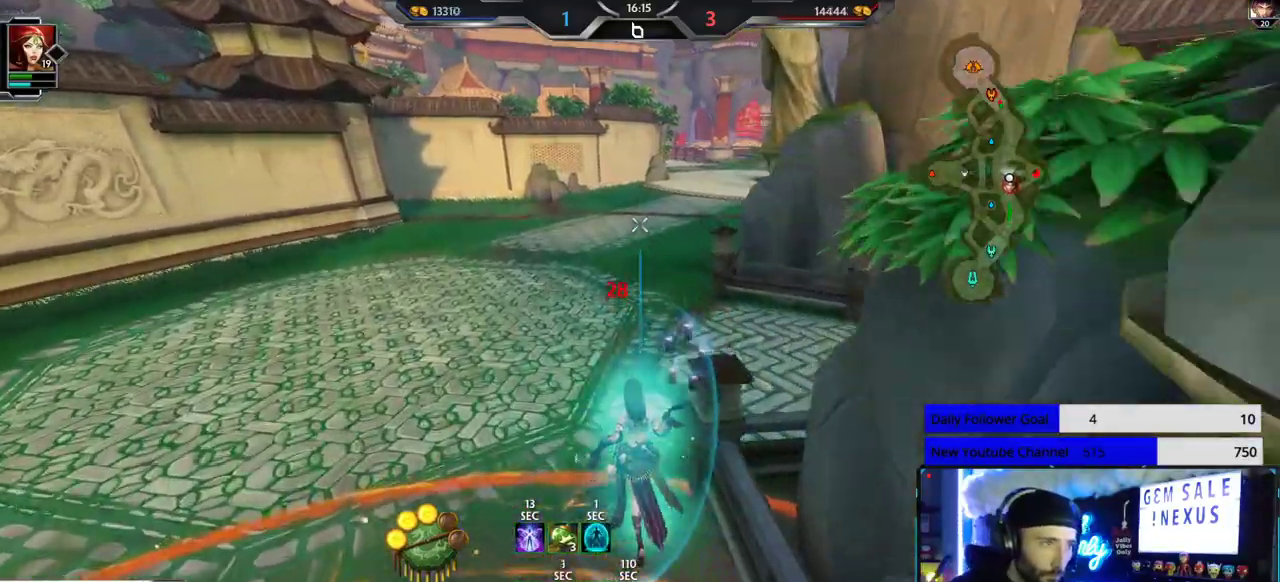
{"buttons": [], "left_stick": "up", "right_stick": "left", "events": [[183, "L1", "down"], [267, "L1", "up"], [350, "L1", "down"], [433, "L1", "up"], [483, "right_stick", "left"]]}
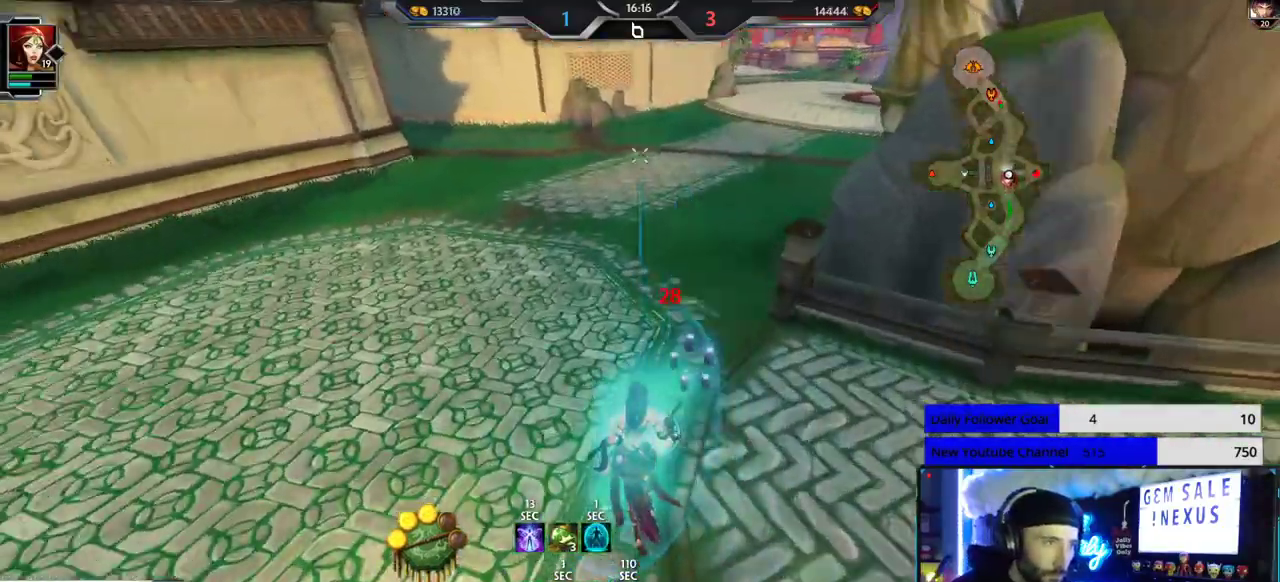
{"buttons": ["L1"], "left_stick": "up-left", "right_stick": "center", "events": [[100, "L1", "down"], [200, "L1", "up"], [233, "L1", "down"], [300, "L1", "up"], [333, "right_stick", "center"], [350, "L1", "down"], [400, "left_stick", "up-left"], [417, "L1", "up"], [467, "L1", "down"]]}
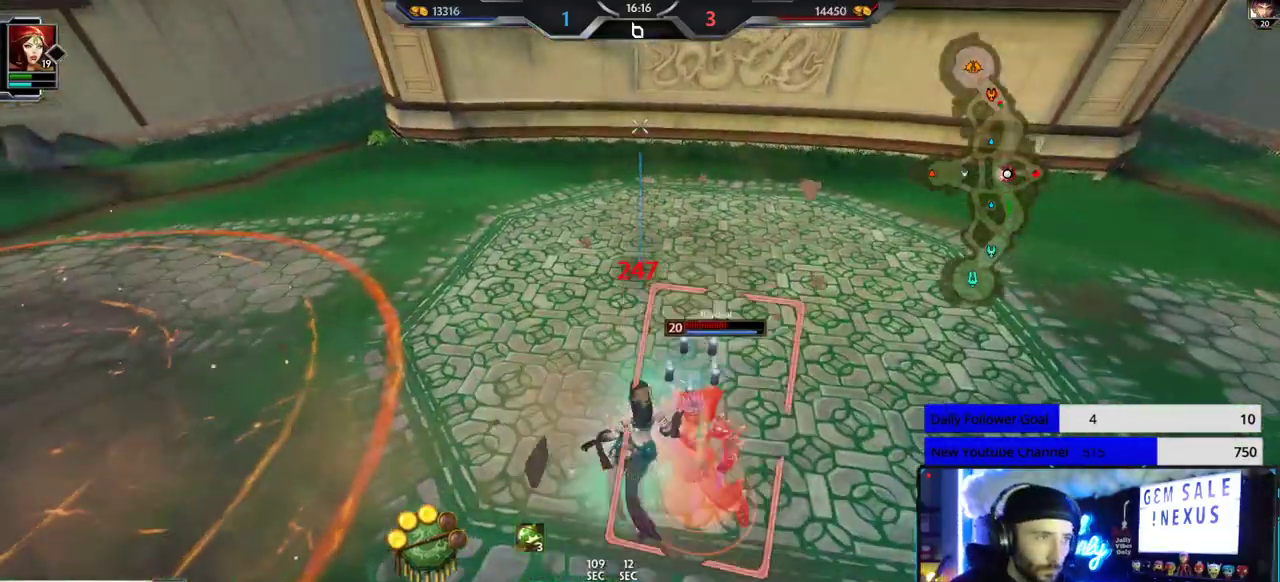
{"buttons": [], "left_stick": "up-left", "right_stick": "right", "events": [[50, "L1", "up"], [83, "L1", "down"], [167, "L1", "up"], [200, "L1", "down"], [283, "L1", "up"], [333, "L1", "down"], [417, "L1", "up"], [500, "right_stick", "right"]]}
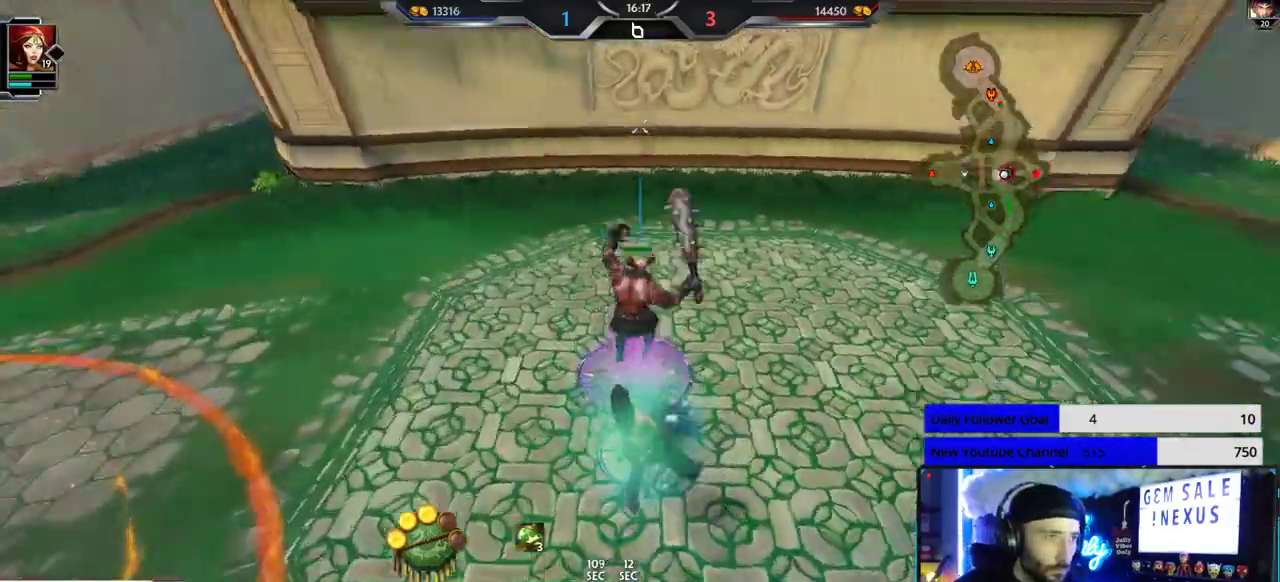
{"buttons": [], "left_stick": "down", "right_stick": "up-right", "events": [[300, "left_stick", "down-left"], [367, "left_stick", "down"], [433, "right_stick", "up-right"]]}
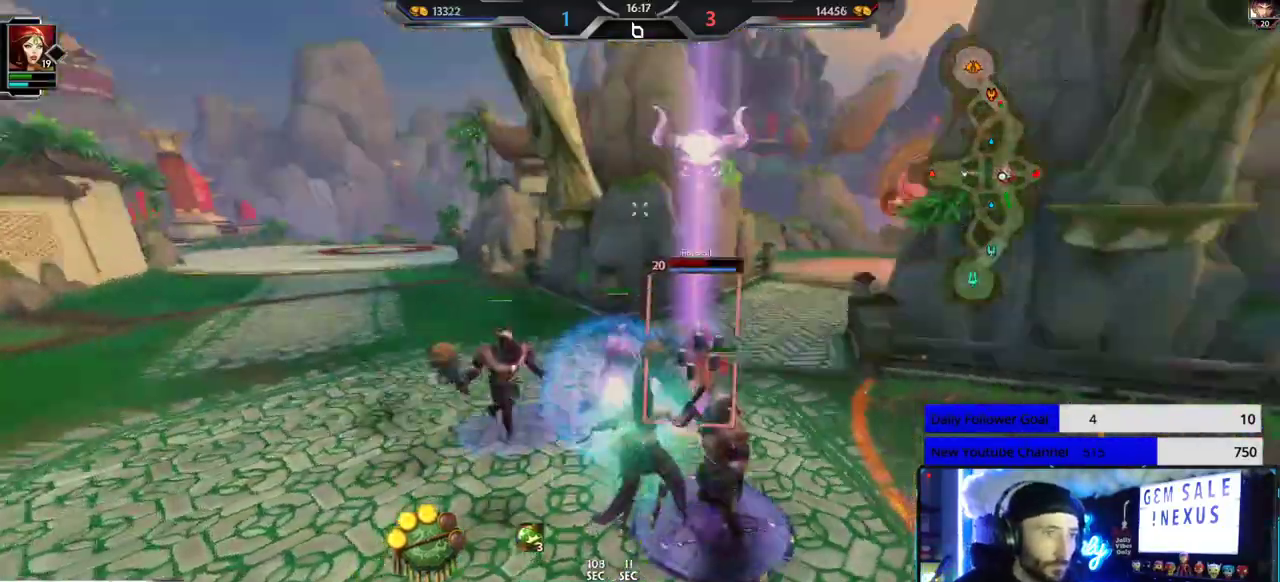
{"buttons": ["X"], "left_stick": "down", "right_stick": "center", "events": [[67, "right_stick", "center"], [167, "X", "down"], [433, "X", "up"], [500, "X", "down"]]}
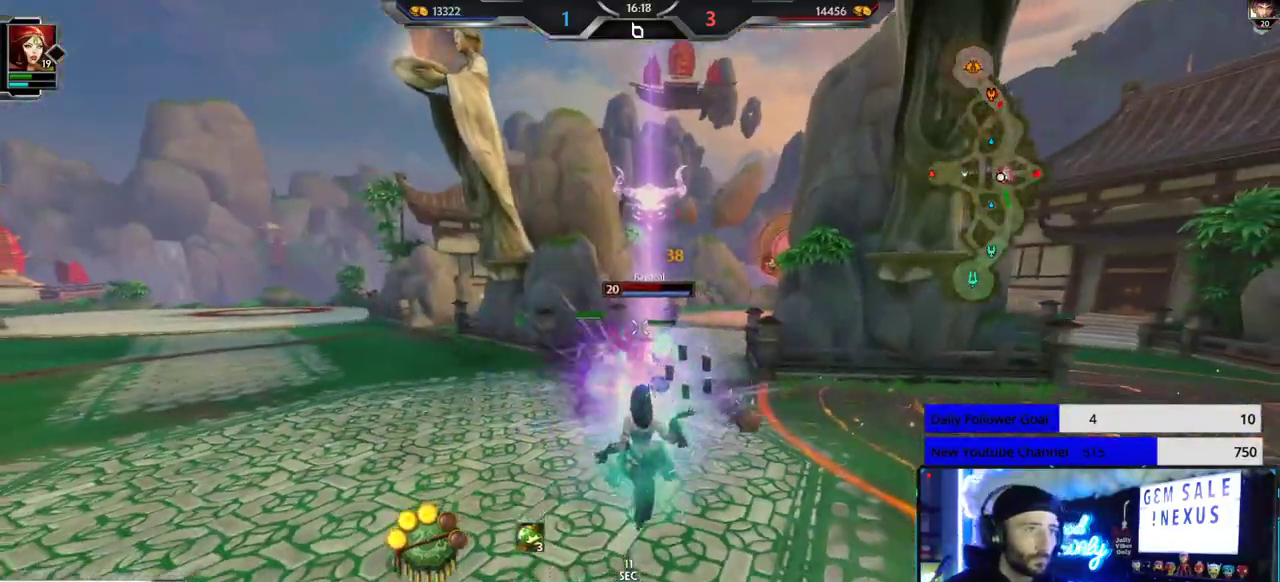
{"buttons": [], "left_stick": "down-right", "right_stick": "center", "events": [[133, "right_stick", "right"], [250, "right_stick", "center"], [483, "left_stick", "down-right"], [500, "X", "up"]]}
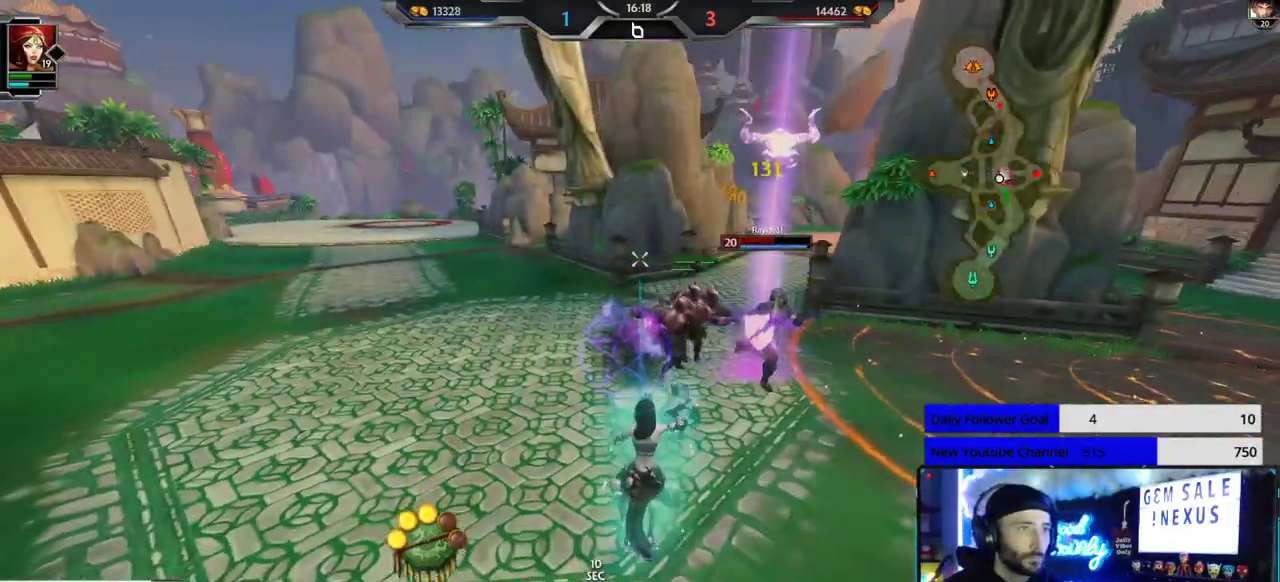
{"buttons": [], "left_stick": "down-right", "right_stick": "center", "events": [[83, "L3", "down"], [100, "right_stick", "right"], [183, "right_stick", "center"], [200, "L3", "up"]]}
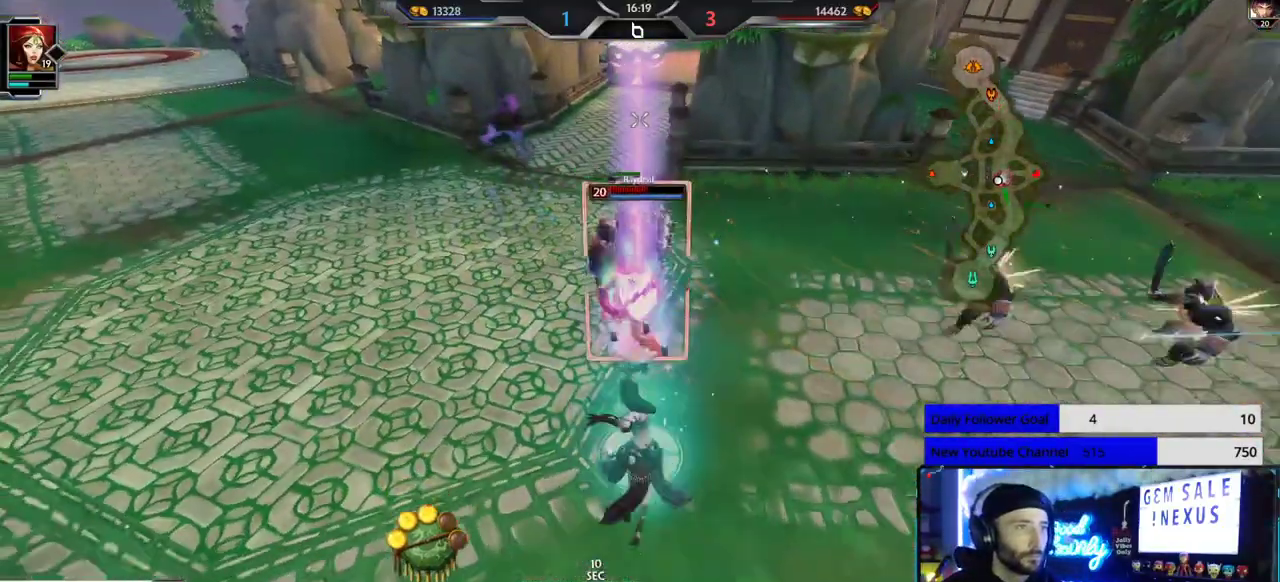
{"buttons": [], "left_stick": "down", "right_stick": "center", "events": [[50, "R1", "down"], [150, "R1", "up"], [183, "R1", "down"], [233, "R1", "up"], [300, "left_stick", "down"]]}
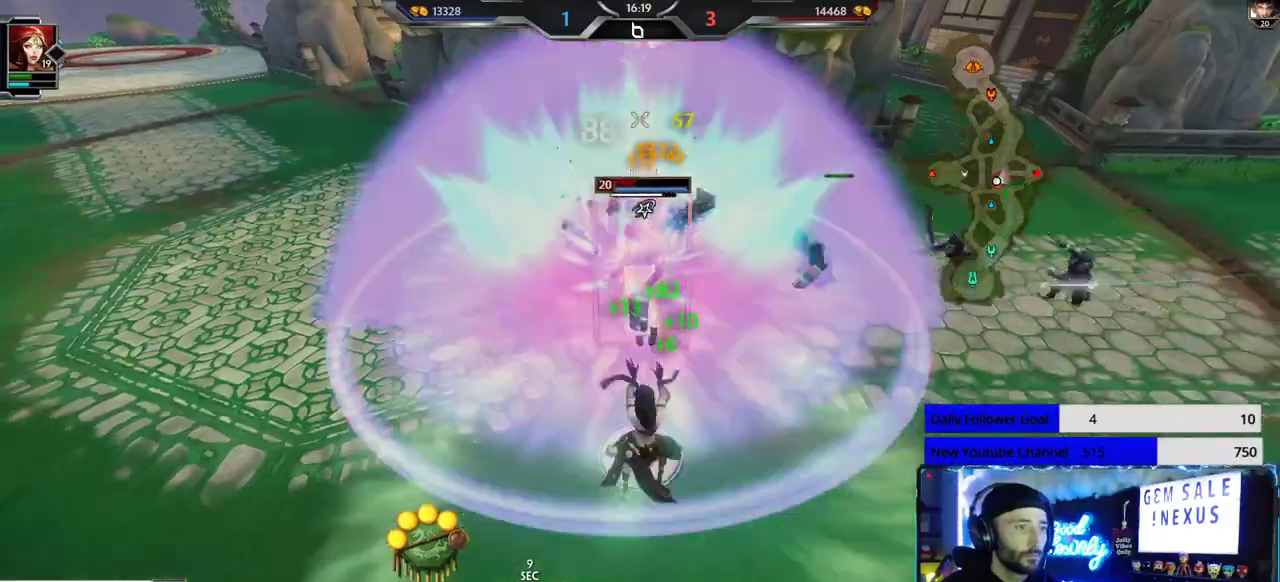
{"buttons": ["L2"], "left_stick": "up-left", "right_stick": "center", "events": [[333, "L2", "down"], [383, "left_stick", "up-left"], [433, "L2", "up"], [467, "L2", "down"]]}